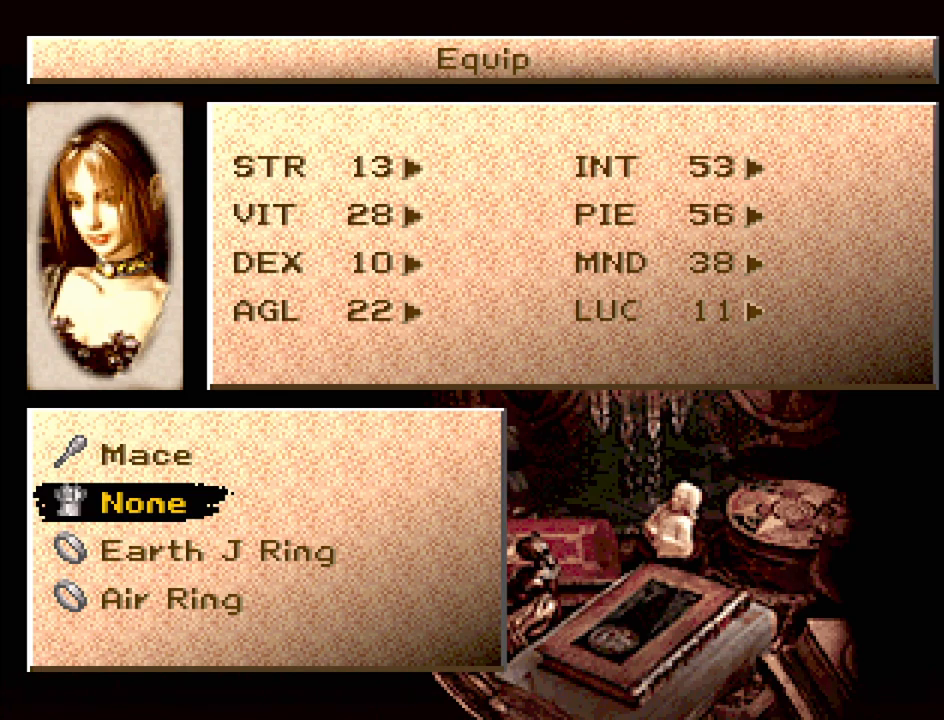
Gameplay with a controller (PlayStation layout); each line is a JSON object with the inputs held at the frame after it. "events" lists button and stick changes between this image and that frame as [ms after this image, input, new state], when the widget could be followed in between. Not read: L3 R3.
{"buttons": [], "events": [[433, "DPAD_DOWN", "down"], [500, "DPAD_DOWN", "up"]]}
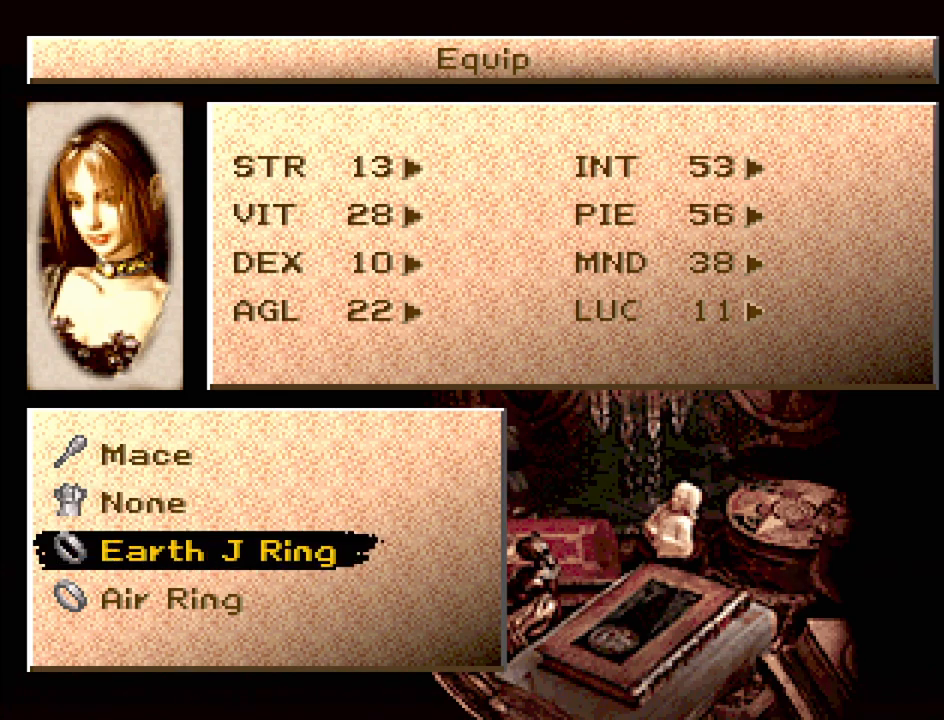
{"buttons": [], "events": [[250, "DPAD_UP", "down"], [333, "DPAD_UP", "up"]]}
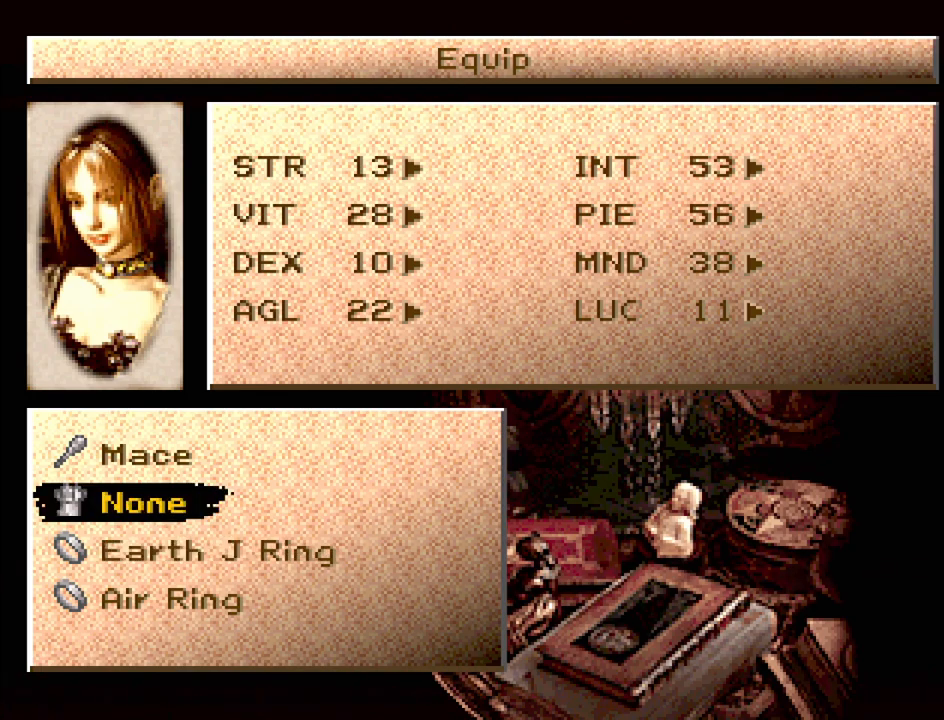
{"buttons": [], "events": [[200, "CROSS", "down"], [317, "CROSS", "up"]]}
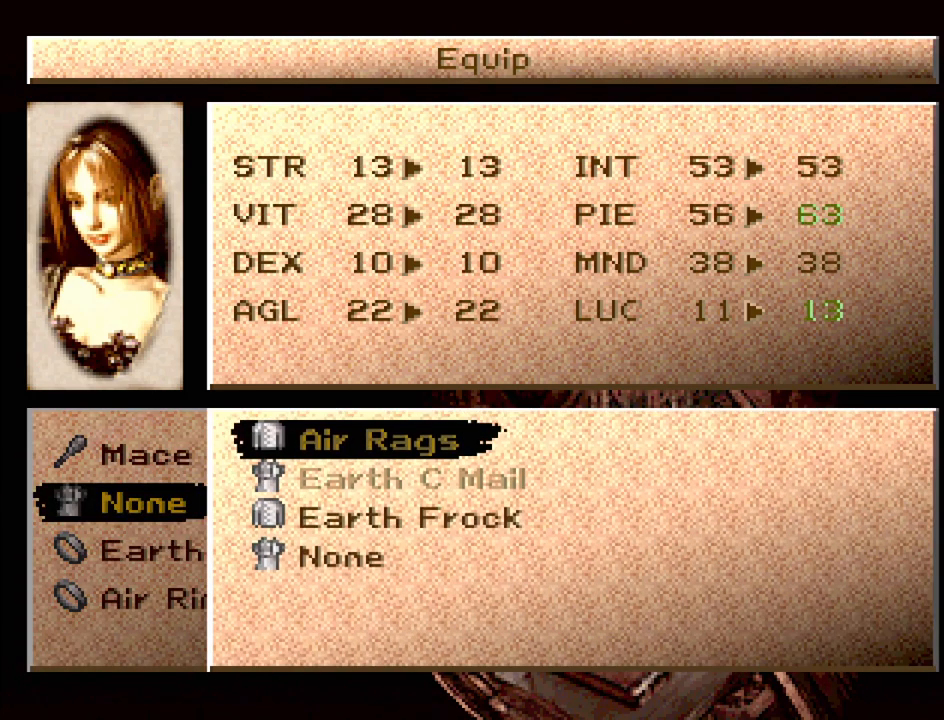
{"buttons": [], "events": []}
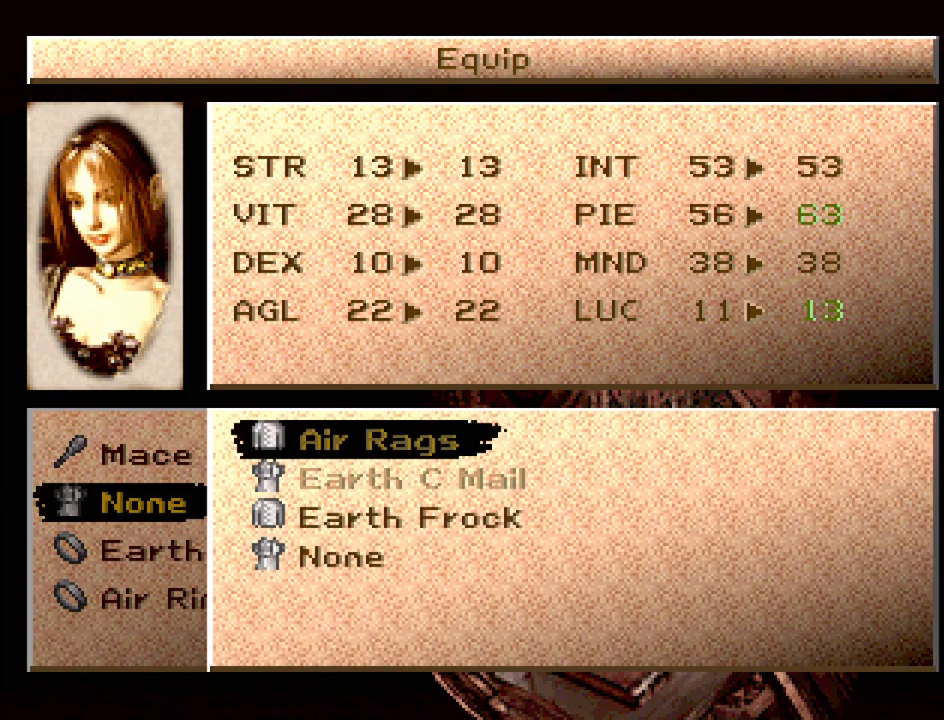
{"buttons": [], "events": [[83, "DPAD_DOWN", "down"], [167, "DPAD_DOWN", "up"], [300, "DPAD_DOWN", "down"], [400, "DPAD_DOWN", "up"]]}
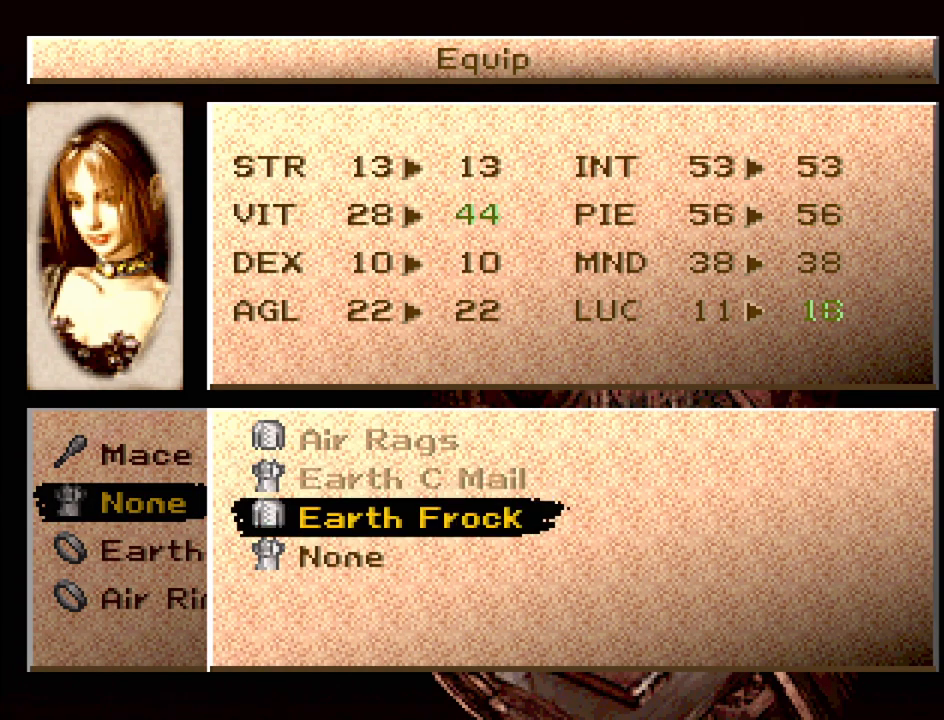
{"buttons": [], "events": []}
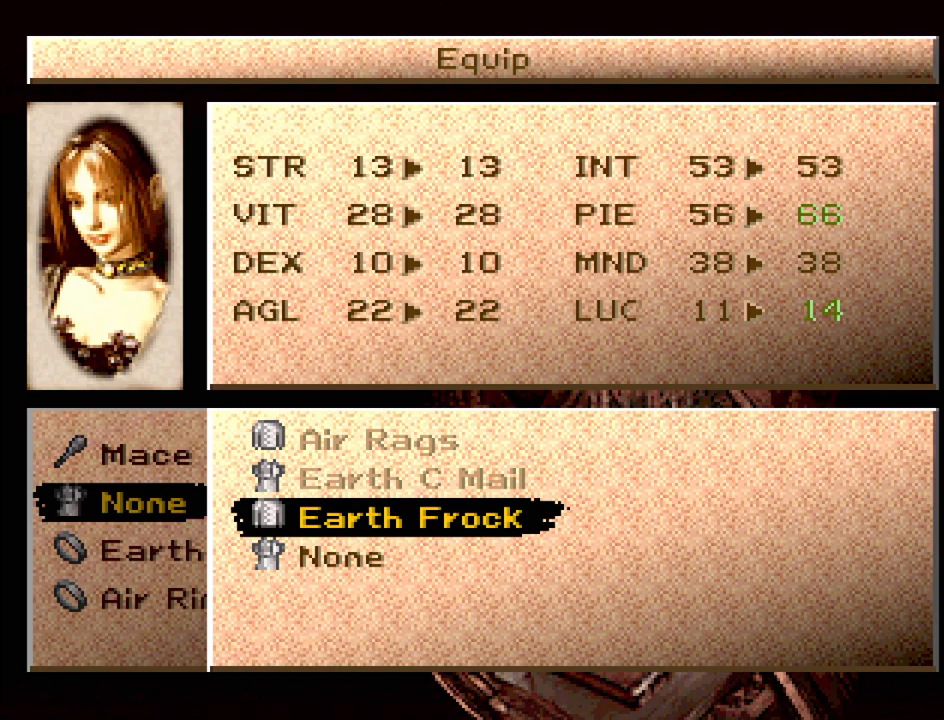
{"buttons": [], "events": []}
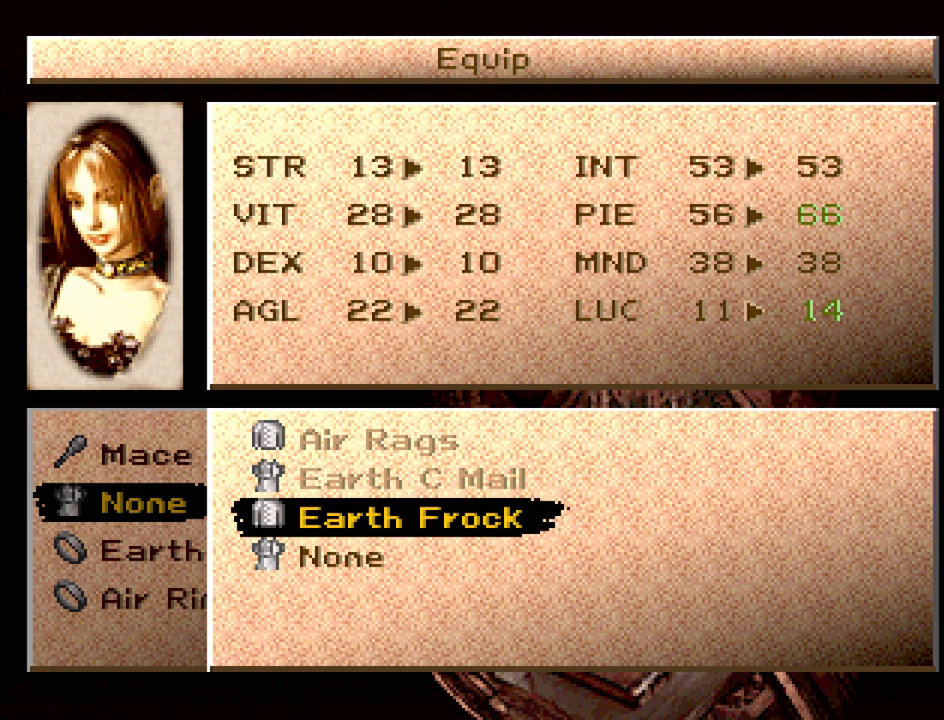
{"buttons": [], "events": []}
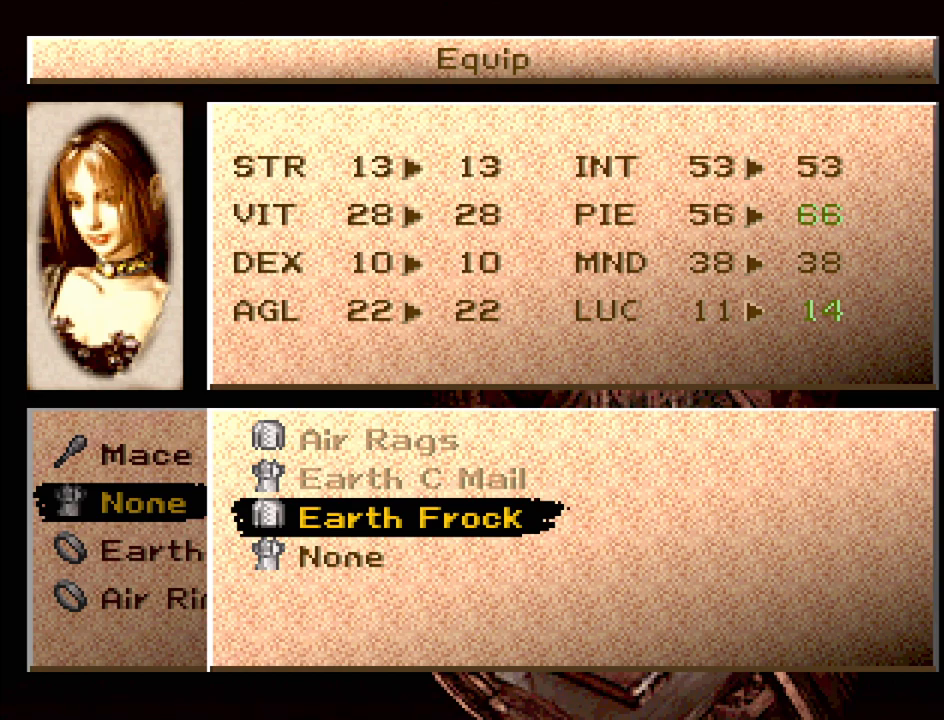
{"buttons": [], "events": []}
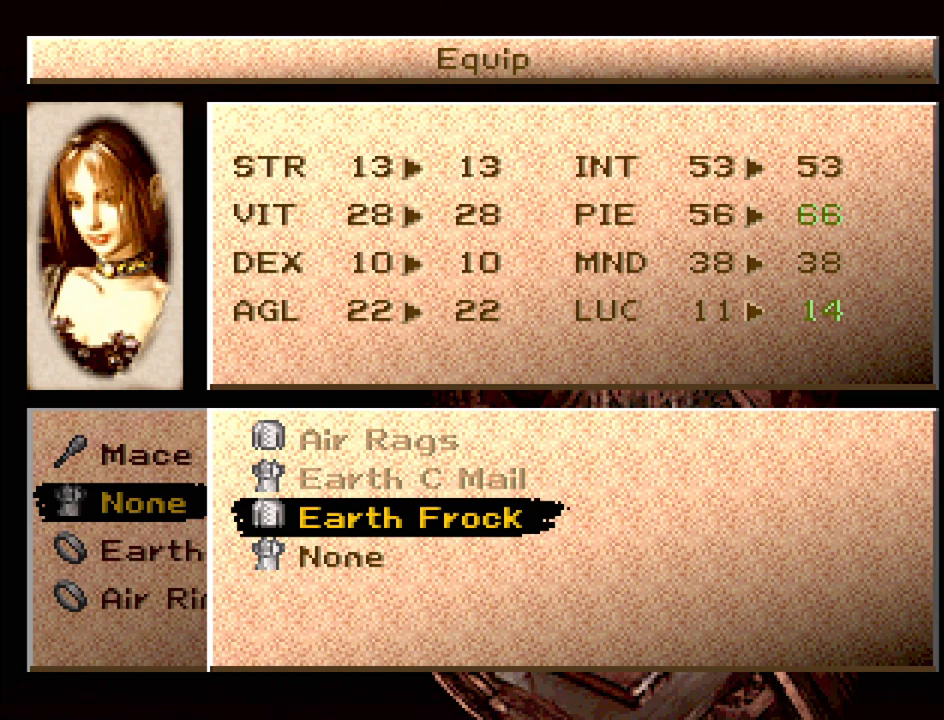
{"buttons": [], "events": []}
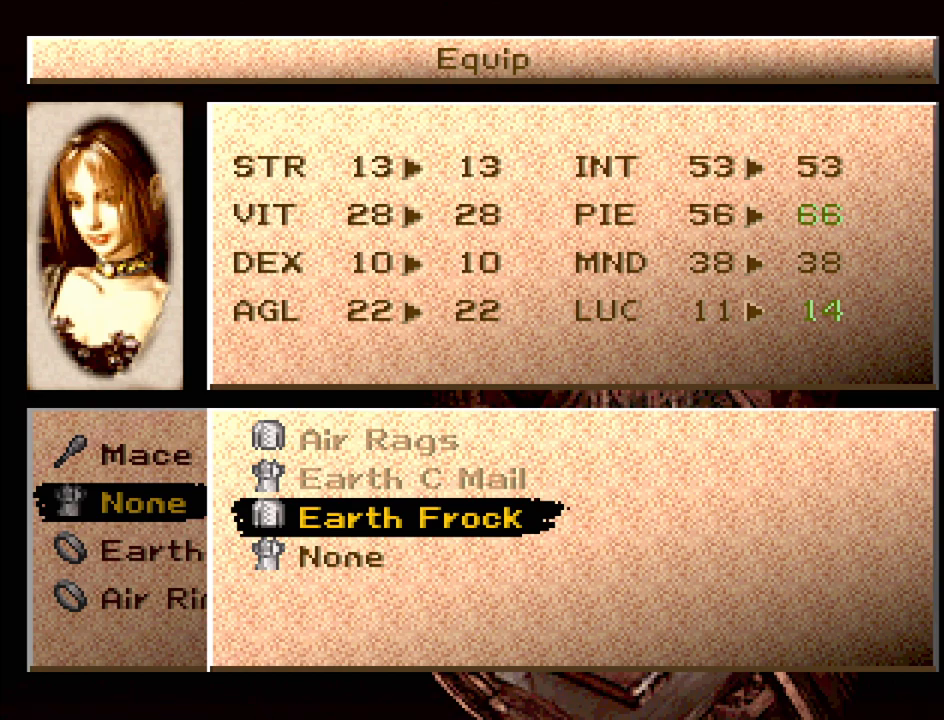
{"buttons": [], "events": []}
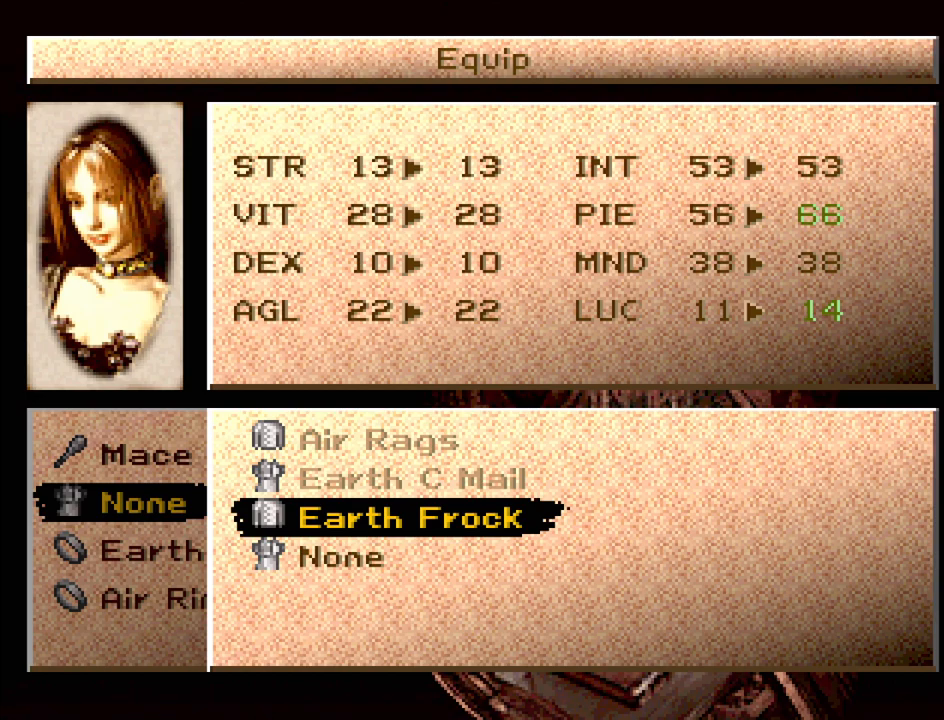
{"buttons": [], "events": [[133, "DPAD_UP", "down"], [233, "DPAD_UP", "up"]]}
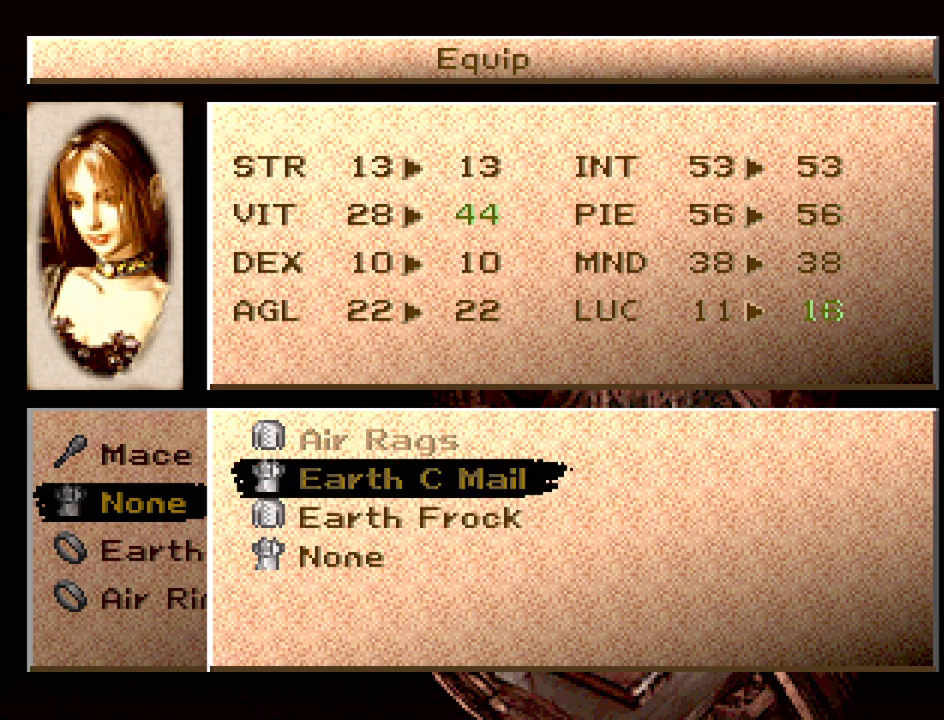
{"buttons": [], "events": [[133, "DPAD_DOWN", "down"], [233, "DPAD_DOWN", "up"]]}
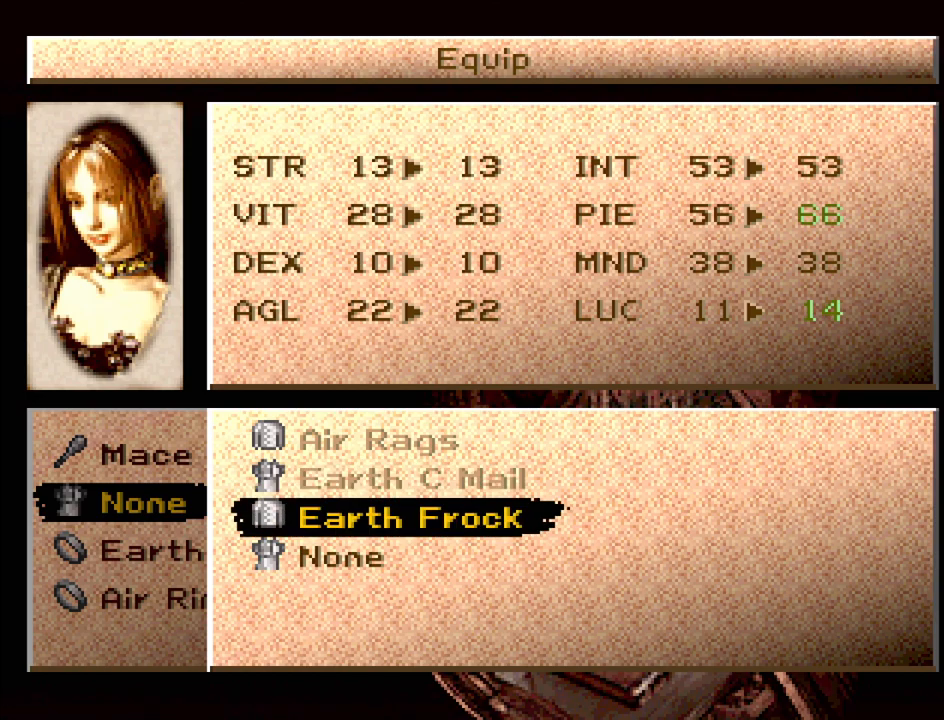
{"buttons": [], "events": []}
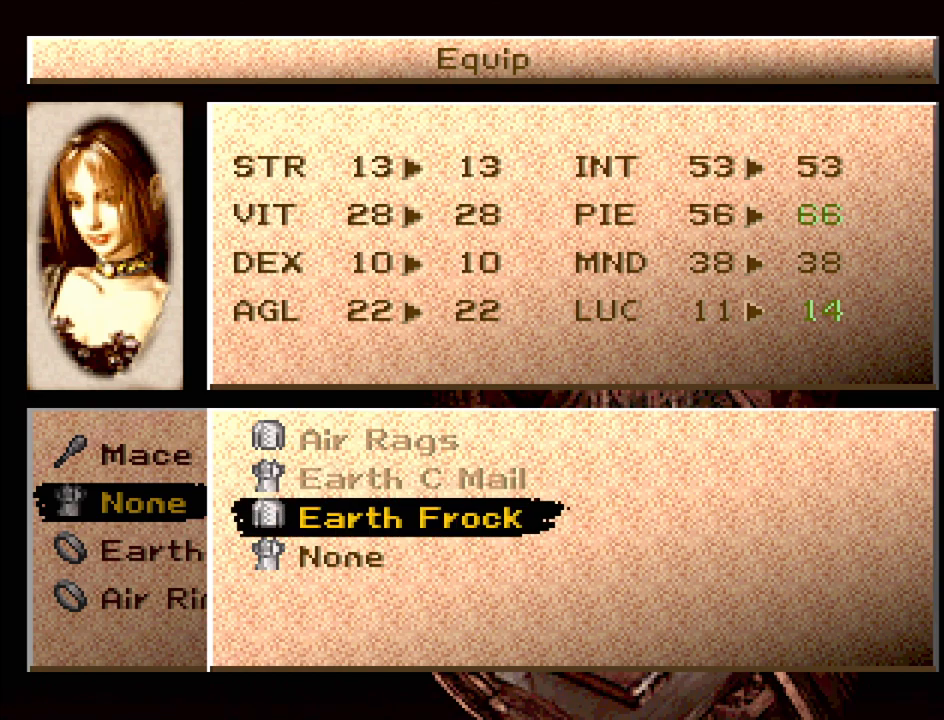
{"buttons": [], "events": []}
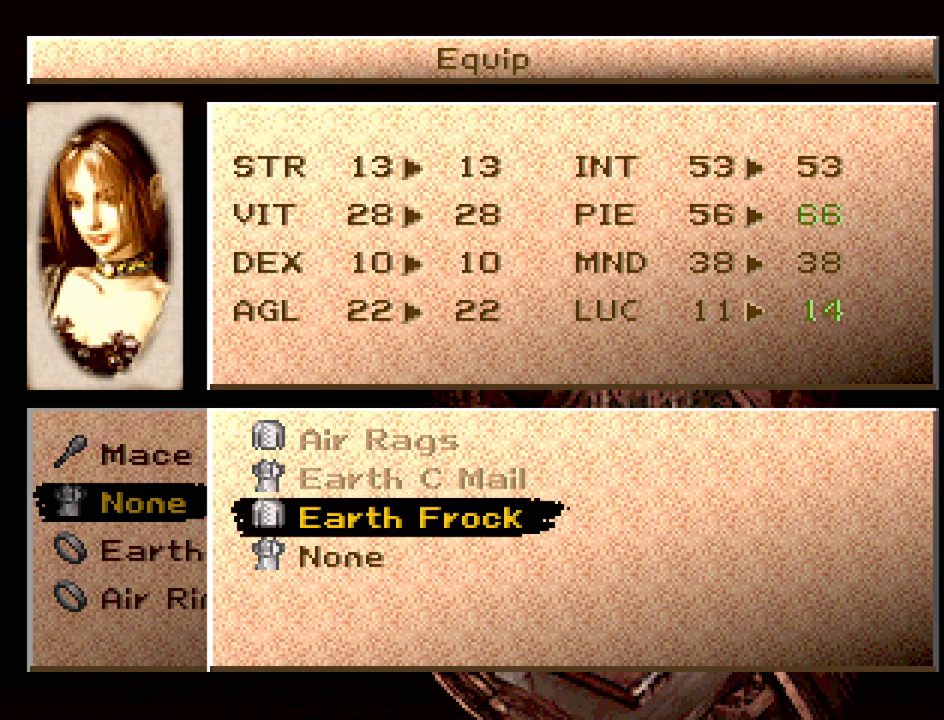
{"buttons": [], "events": []}
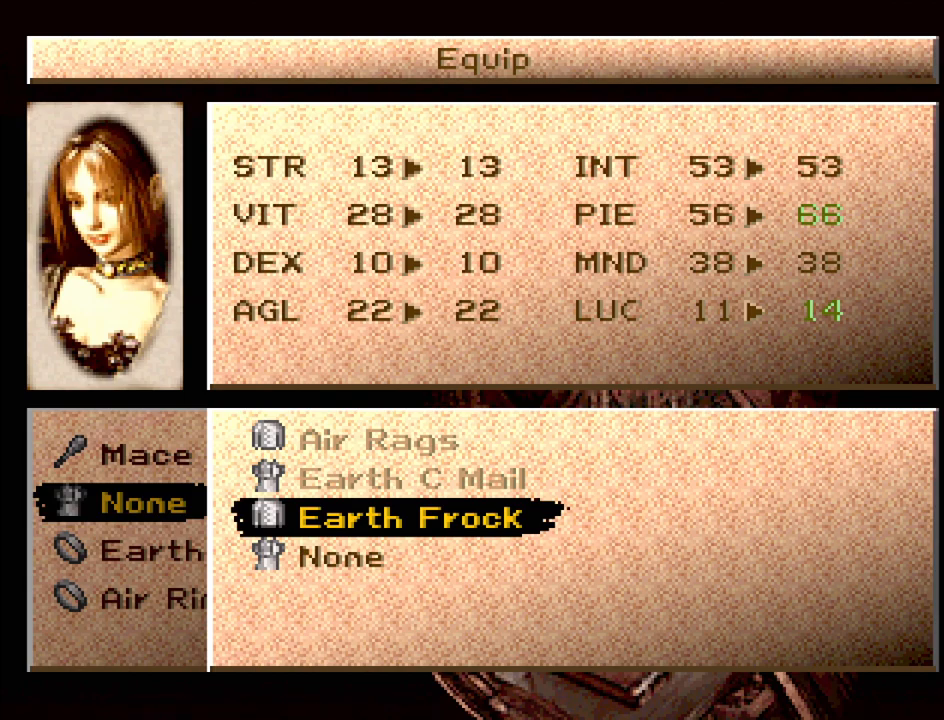
{"buttons": [], "events": []}
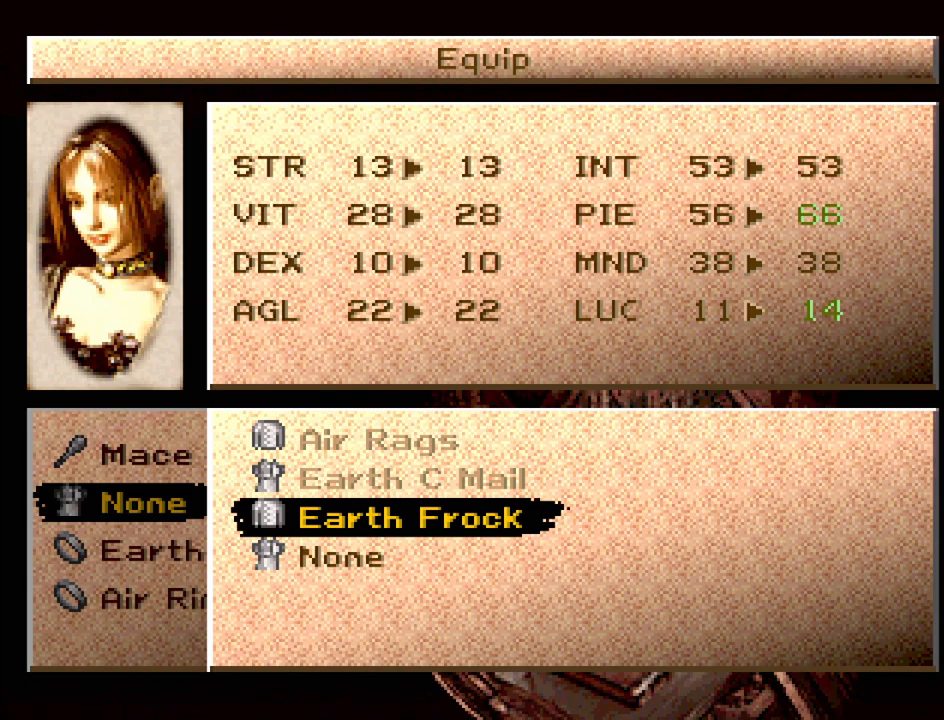
{"buttons": [], "events": []}
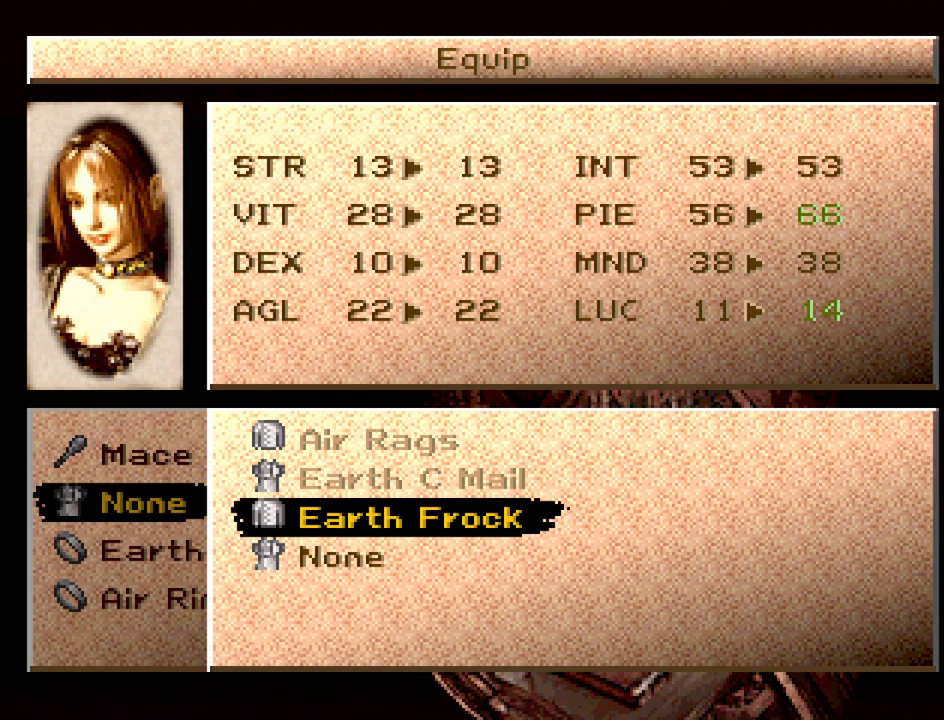
{"buttons": [], "events": []}
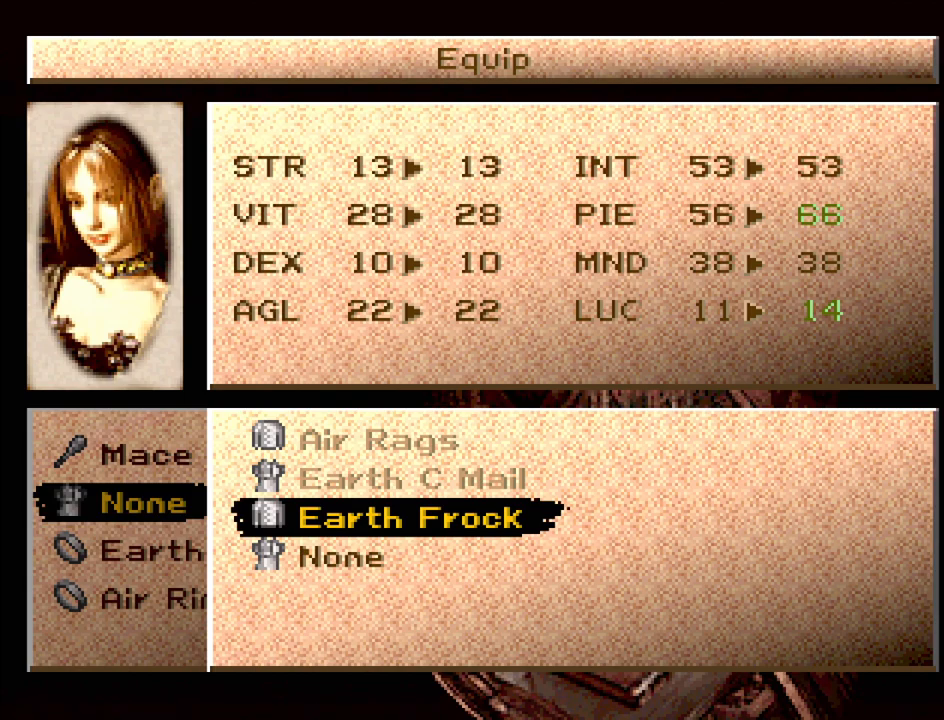
{"buttons": [], "events": []}
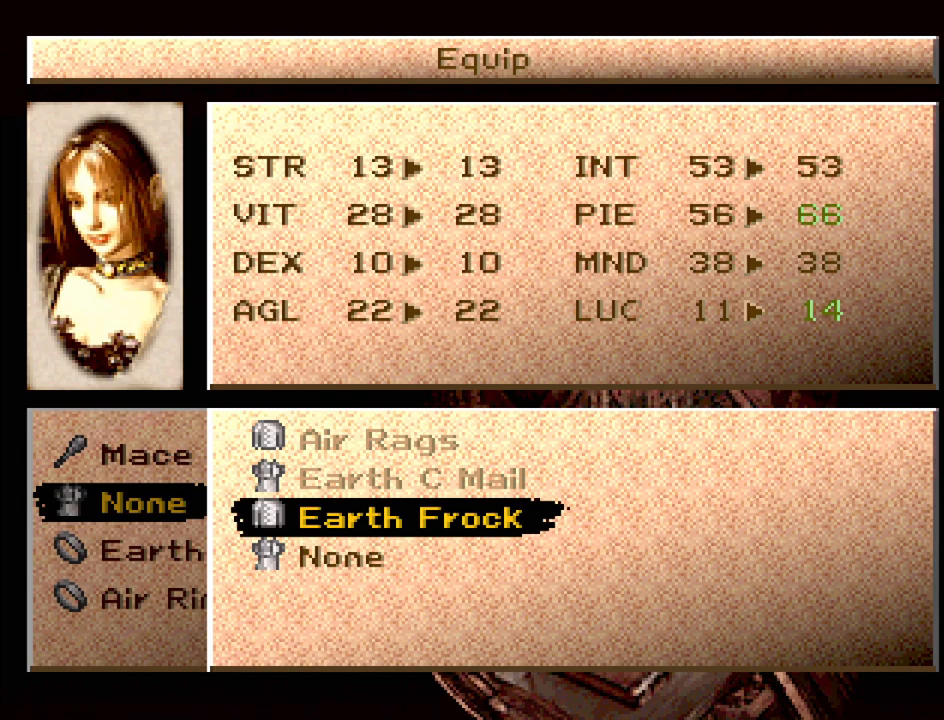
{"buttons": ["DPAD_DOWN"], "events": [[450, "DPAD_DOWN", "down"]]}
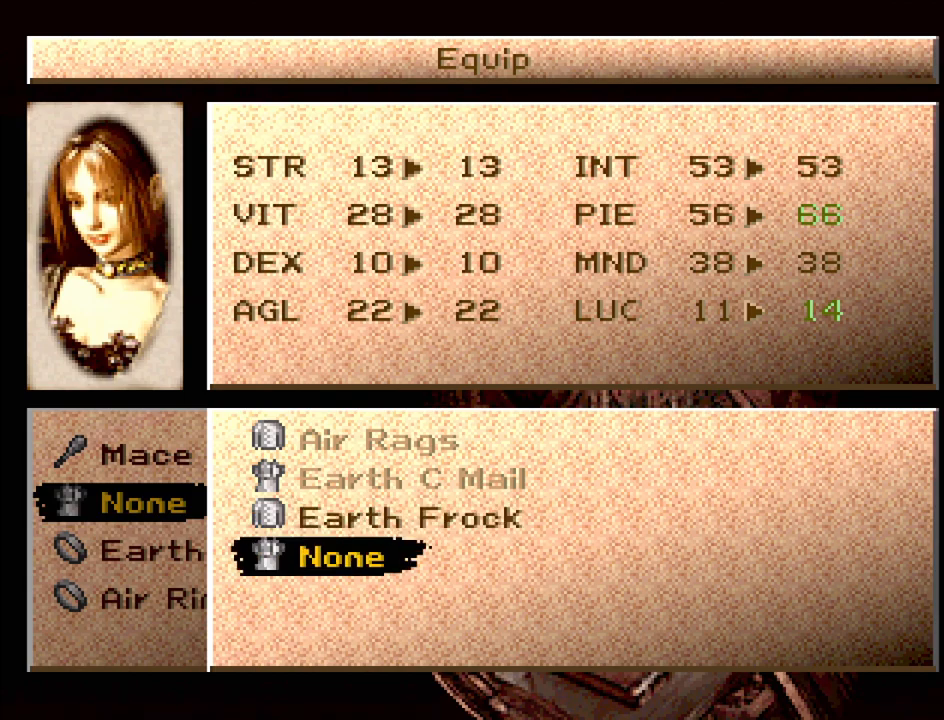
{"buttons": [], "events": [[50, "DPAD_DOWN", "up"], [250, "DPAD_UP", "down"], [350, "DPAD_UP", "up"]]}